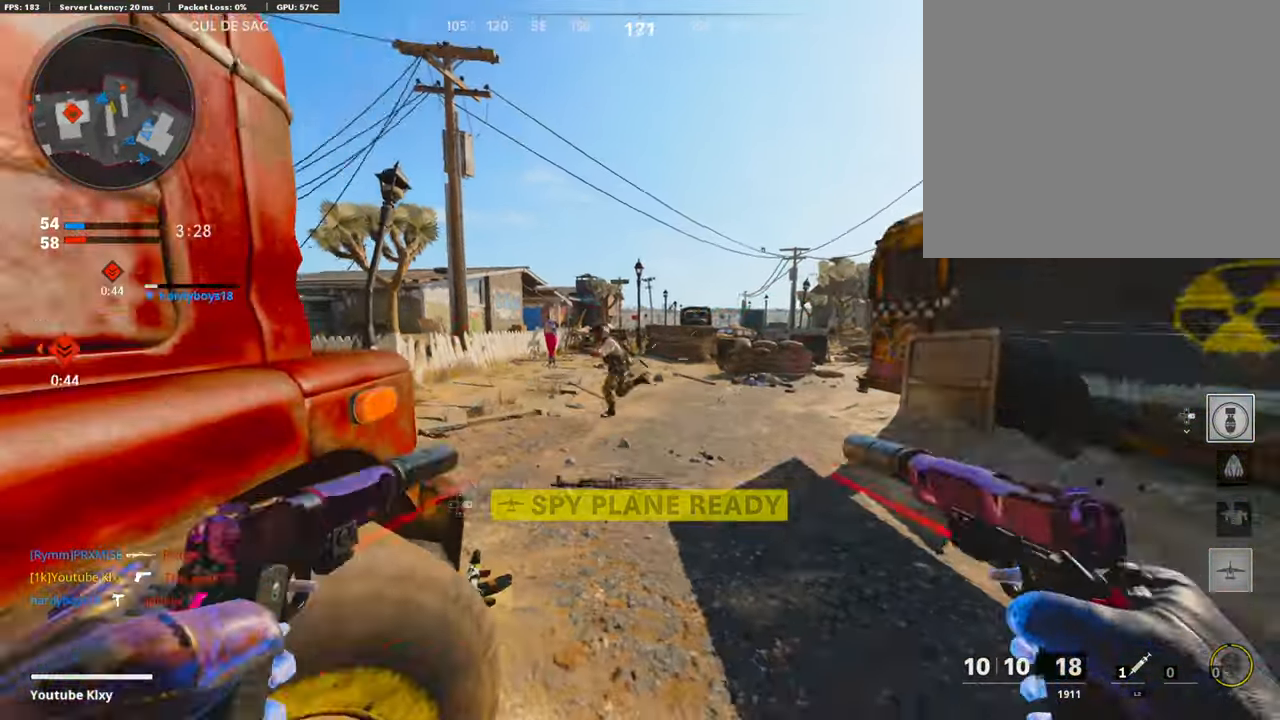
Gameplay with a controller (PlayStation layout); each line is a JSON object with the inputs held at the frame after it. "events" lists button and stick changes between this image and that frame as [ms after this image, input, new state], when the widget could be followed in between.
{"buttons": ["L1", "R1"], "left_stick": "center", "right_stick": "center", "events": [[17, "left_stick", "up"], [33, "R1", "down"], [67, "L1", "down"], [151, "R1", "up"], [185, "L1", "up"], [185, "left_stick", "right"], [185, "right_stick", "center"], [236, "R1", "down"], [252, "L1", "down"], [286, "right_stick", "left"], [337, "R1", "up"], [353, "L1", "up"], [421, "left_stick", "down"], [438, "L1", "down"], [438, "R1", "down"], [438, "right_stick", "center"], [488, "left_stick", "center"]]}
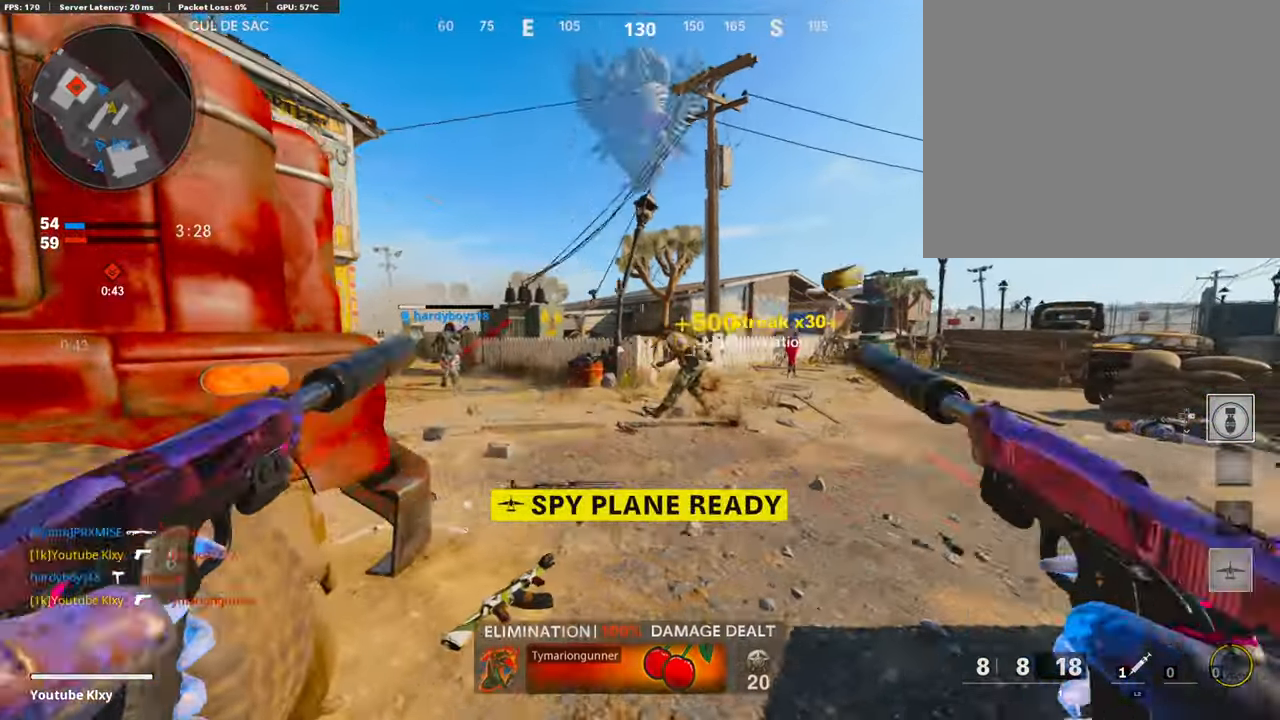
{"buttons": [], "left_stick": "up-right", "right_stick": "center", "events": [[67, "L1", "up"], [67, "R1", "up"], [67, "left_stick", "right"], [135, "left_stick", "center"], [168, "L1", "down"], [202, "left_stick", "down-left"], [219, "L1", "up"], [236, "SQUARE", "down"], [303, "SQUARE", "up"], [320, "right_stick", "left"], [404, "left_stick", "up-left"], [455, "left_stick", "up-right"], [455, "right_stick", "center"]]}
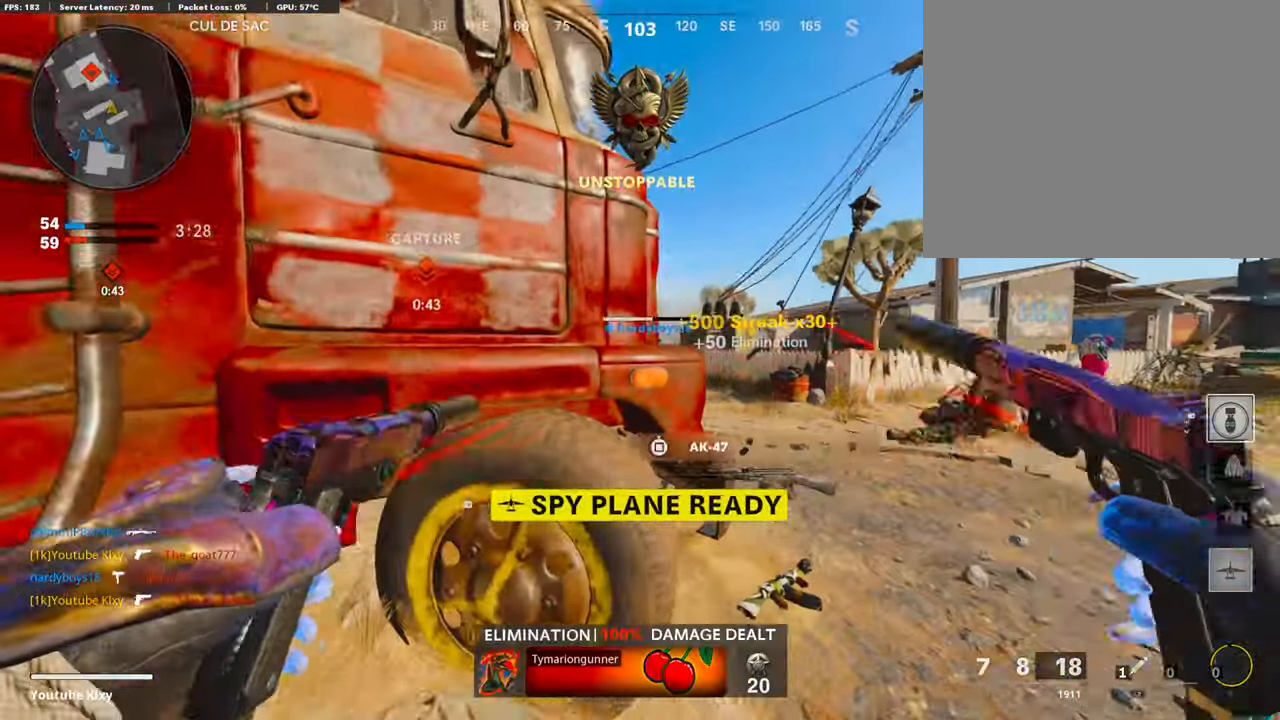
{"buttons": ["L3"], "left_stick": "up", "right_stick": "center", "events": [[84, "L3", "down"], [303, "L3", "up"], [404, "right_stick", "left"], [455, "L3", "down"], [455, "left_stick", "up"], [505, "right_stick", "center"]]}
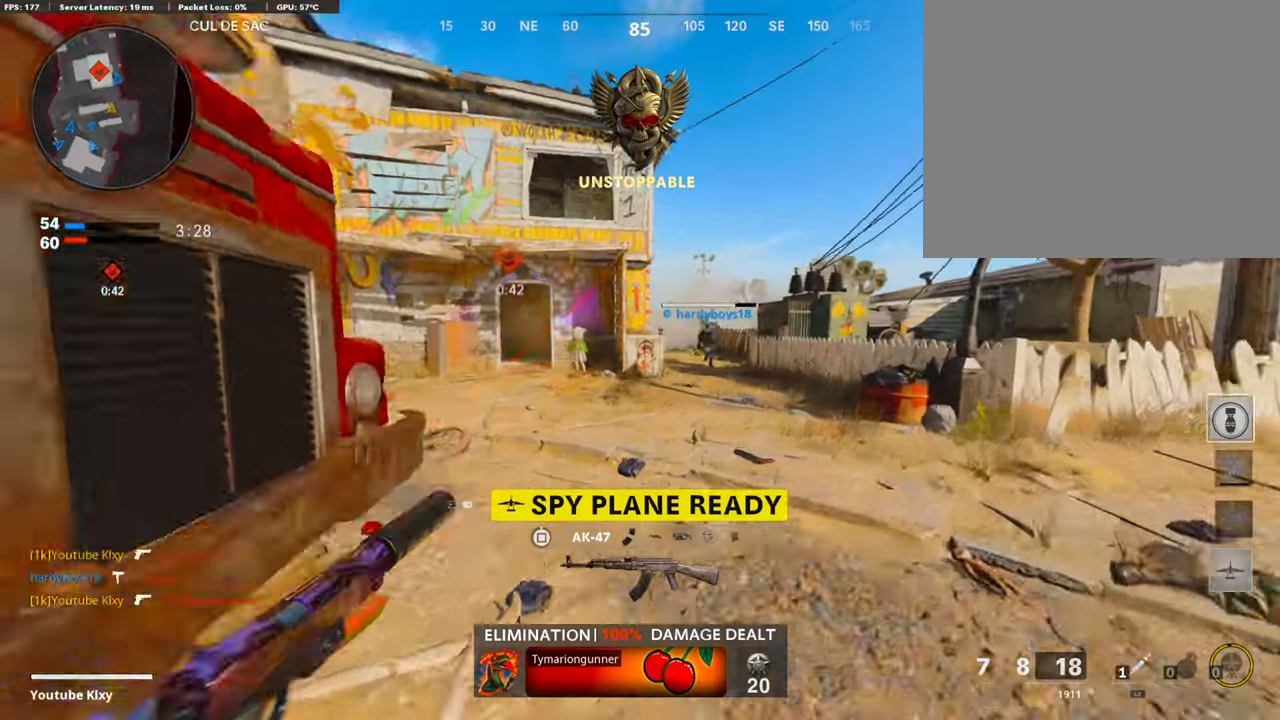
{"buttons": [], "left_stick": "up", "right_stick": "center", "events": [[186, "L3", "up"]]}
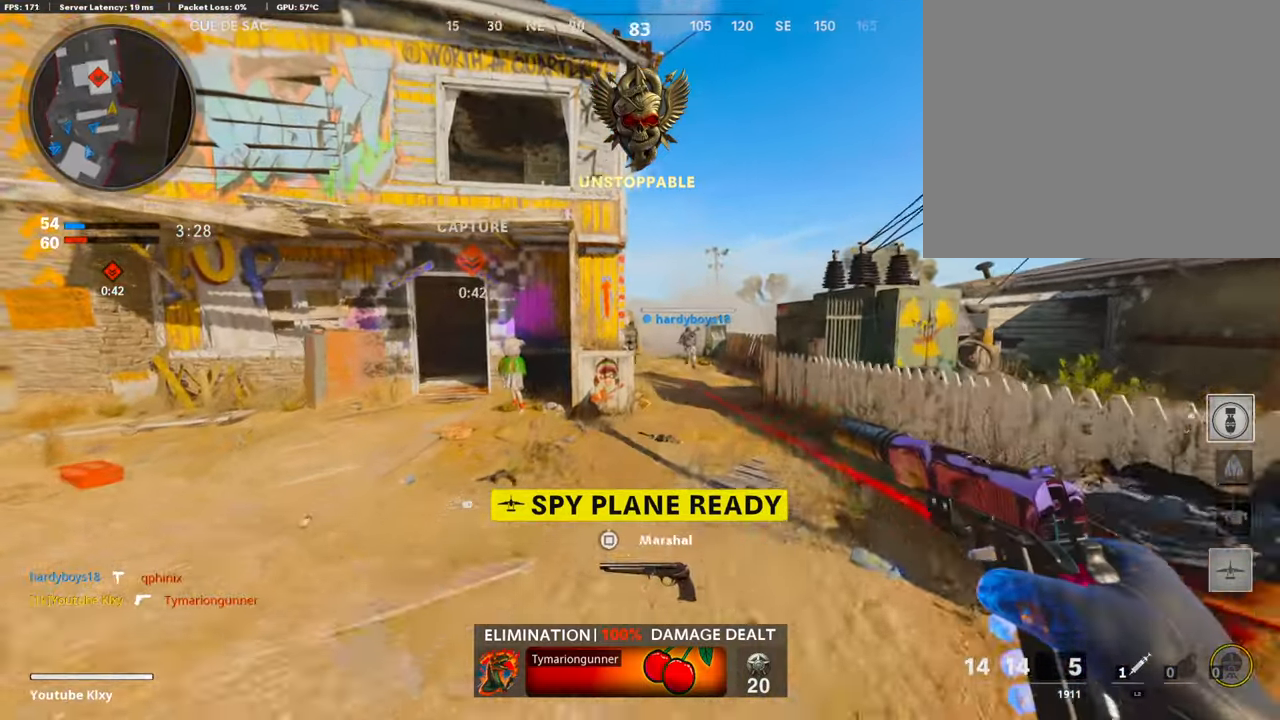
{"buttons": [], "left_stick": "up", "right_stick": "center", "events": [[253, "right_stick", "left"], [320, "R3", "down"], [320, "right_stick", "center"], [438, "R3", "up"]]}
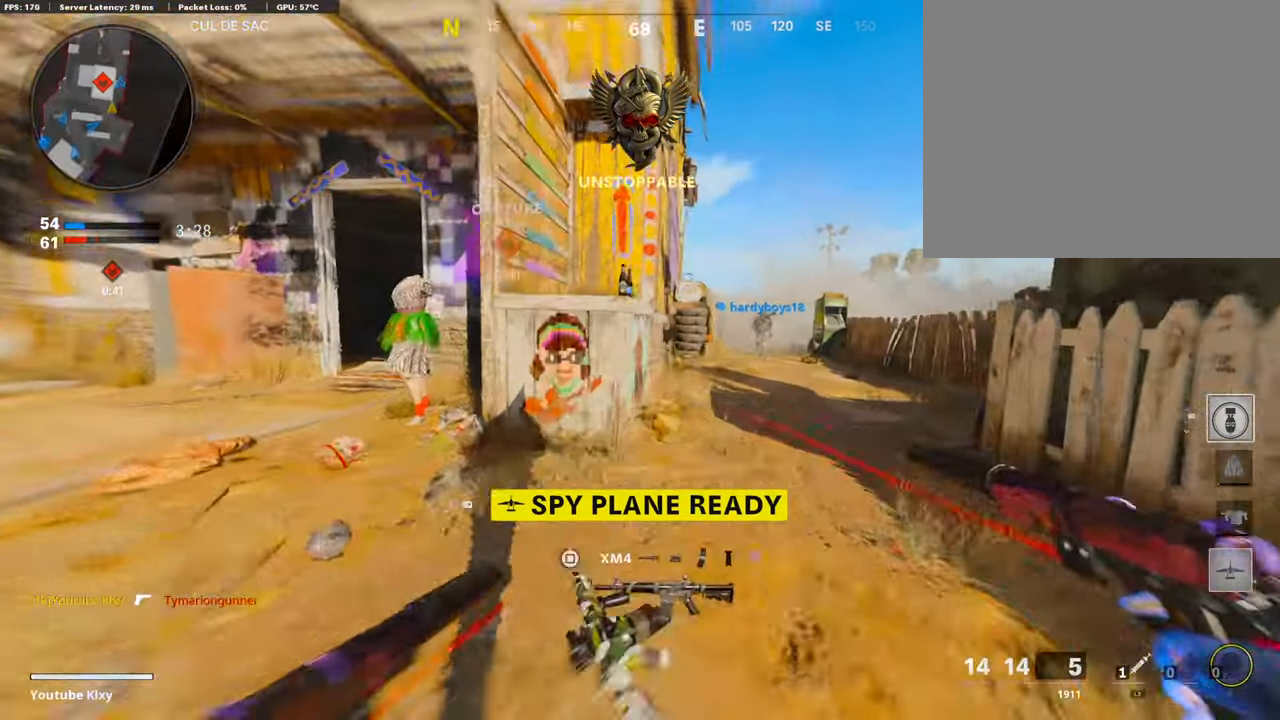
{"buttons": ["CROSS"], "left_stick": "up", "right_stick": "center", "events": [[33, "right_stick", "left"], [319, "L3", "down"], [488, "CROSS", "down"], [488, "L3", "up"], [488, "right_stick", "center"]]}
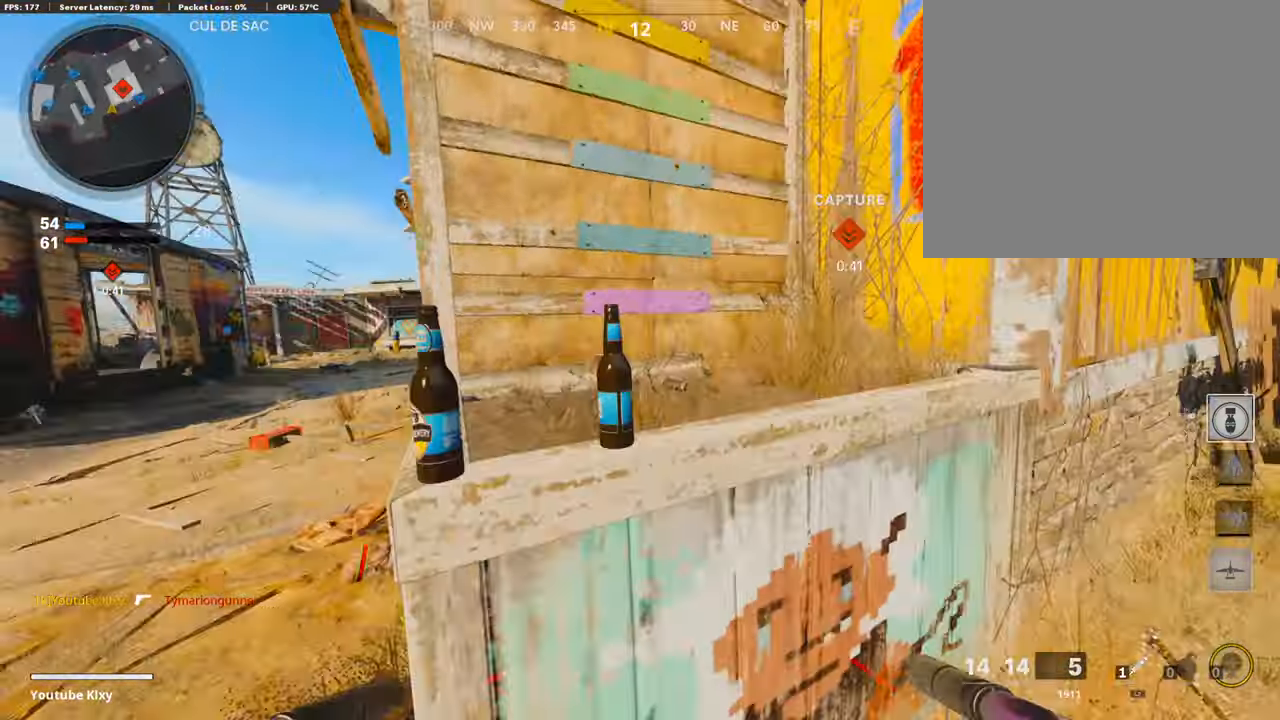
{"buttons": [], "left_stick": "up-left", "right_stick": "center", "events": [[101, "CROSS", "up"], [117, "right_stick", "left"], [168, "right_stick", "center"], [303, "left_stick", "center"], [505, "left_stick", "up-left"]]}
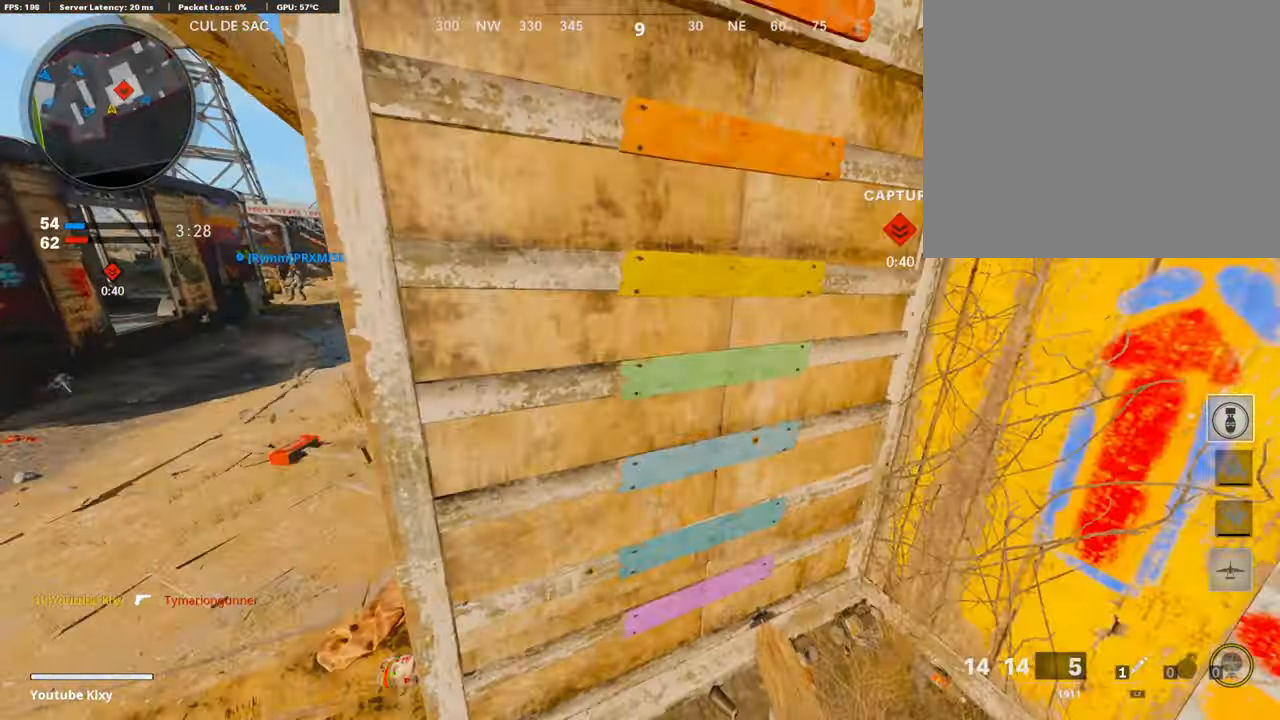
{"buttons": [], "left_stick": "up", "right_stick": "center", "events": [[50, "CROSS", "down"], [151, "CROSS", "up"], [219, "CROSS", "down"], [219, "left_stick", "up"], [303, "CROSS", "up"], [370, "CROSS", "down"], [471, "CROSS", "up"]]}
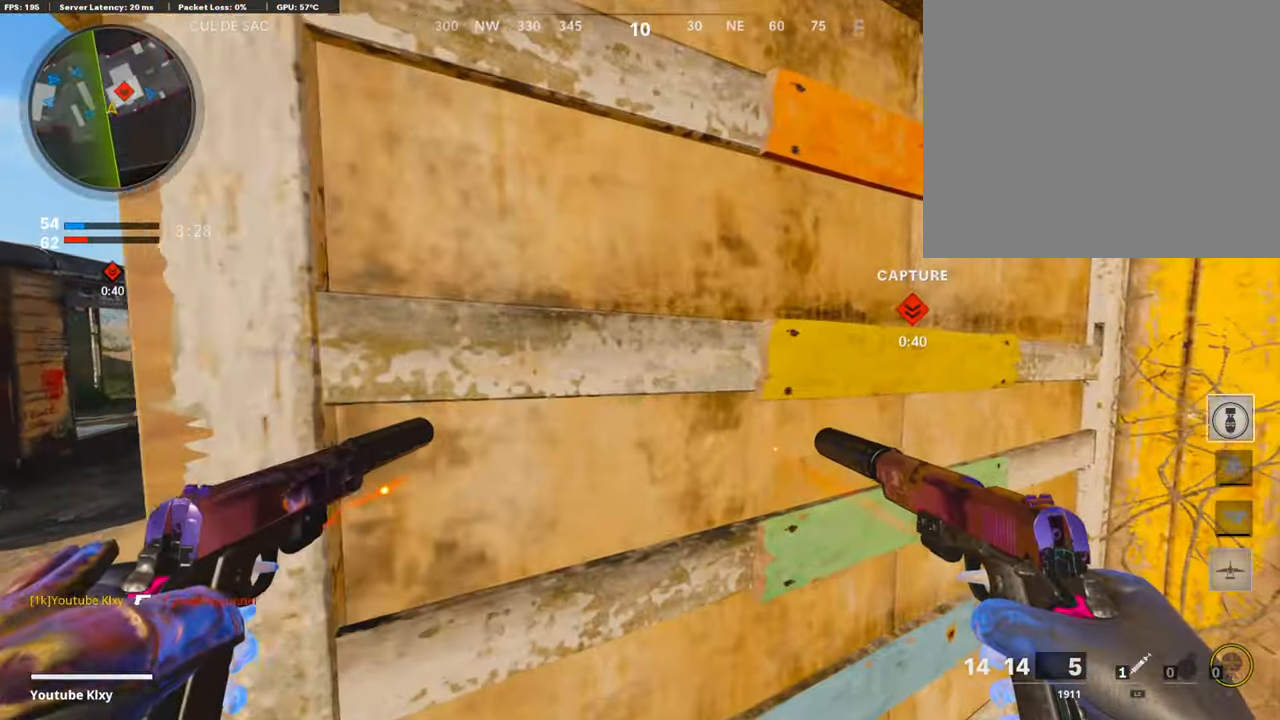
{"buttons": [], "left_stick": "up", "right_stick": "center", "events": [[252, "CROSS", "down"], [421, "CROSS", "up"]]}
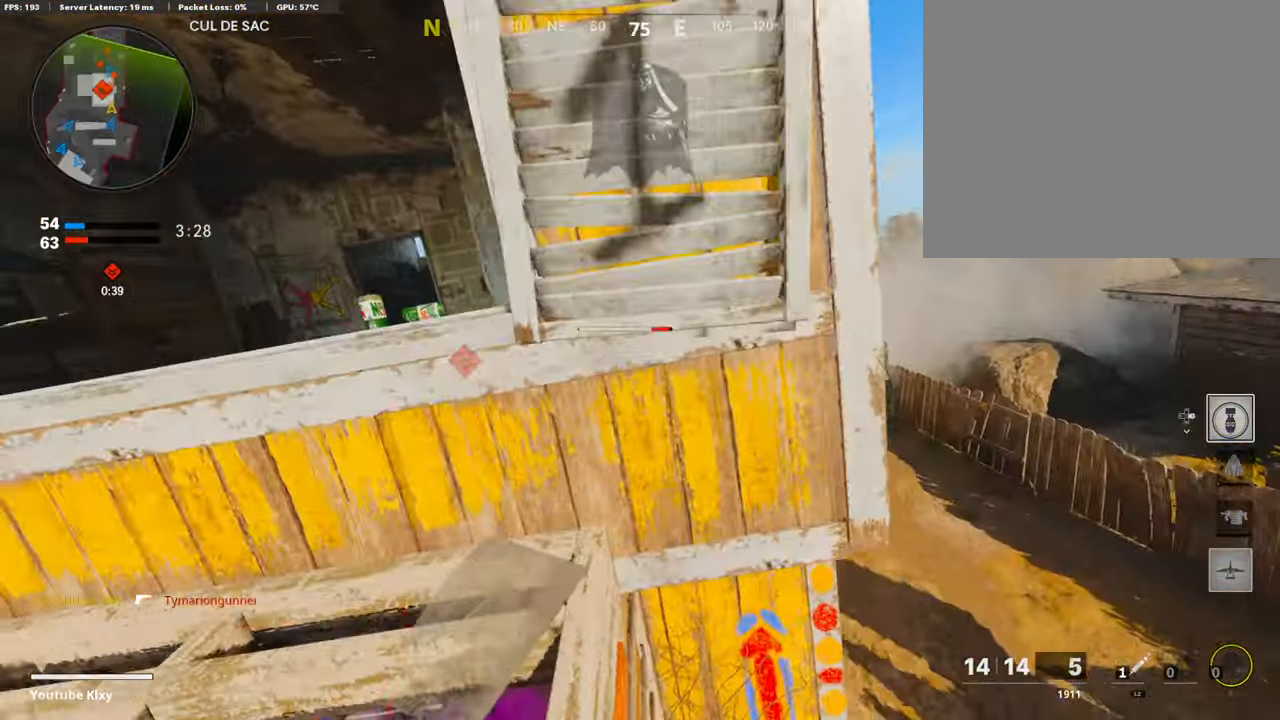
{"buttons": [], "left_stick": "left", "right_stick": "center", "events": [[67, "left_stick", "up-left"], [252, "right_stick", "left"], [320, "left_stick", "left"], [370, "right_stick", "center"]]}
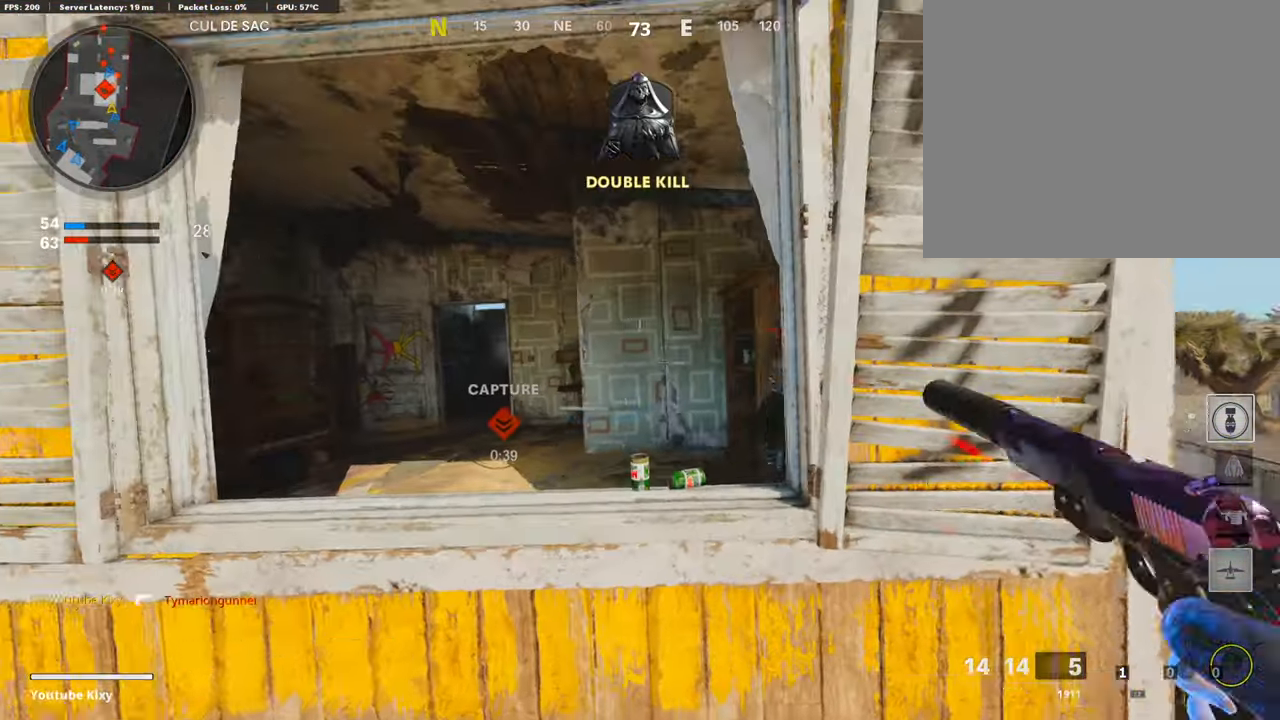
{"buttons": [], "left_stick": "up-right", "right_stick": "center", "events": [[50, "left_stick", "up"], [67, "L3", "down"], [168, "CROSS", "down"], [253, "CROSS", "up"], [253, "right_stick", "left"], [303, "L3", "up"], [370, "right_stick", "center"], [488, "left_stick", "up-right"]]}
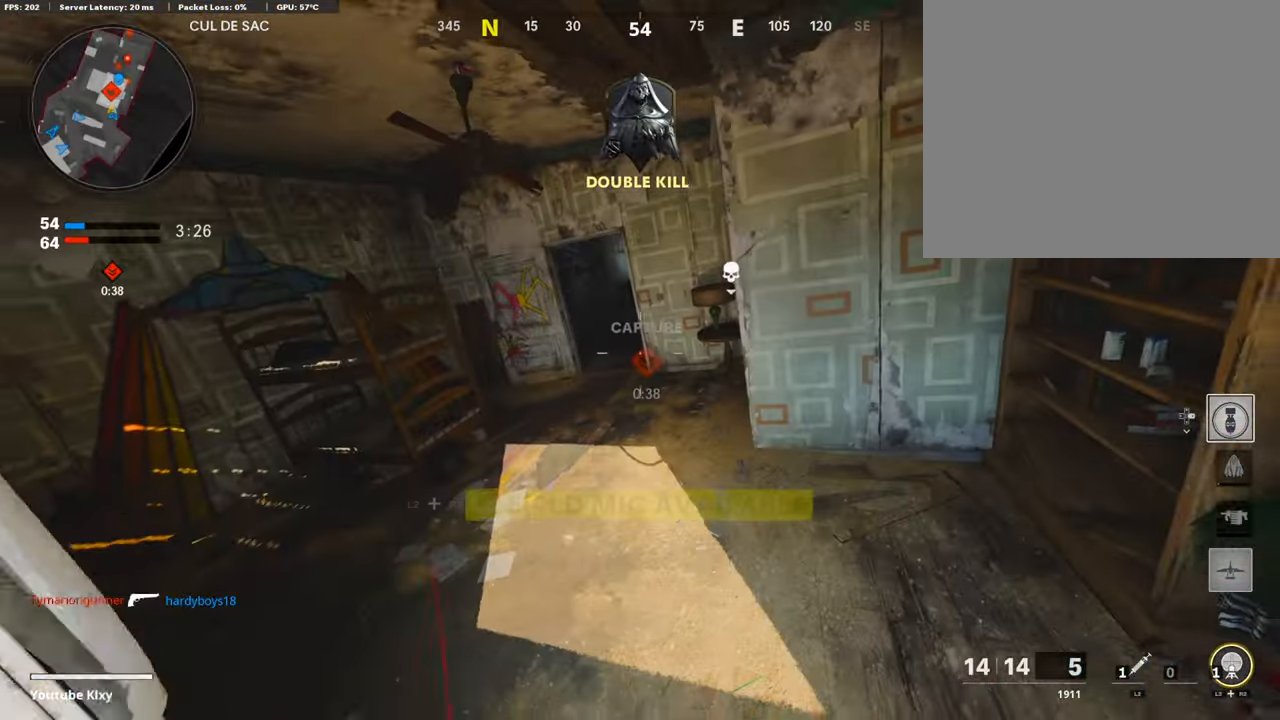
{"buttons": [], "left_stick": "up", "right_stick": "center", "events": [[152, "left_stick", "up"]]}
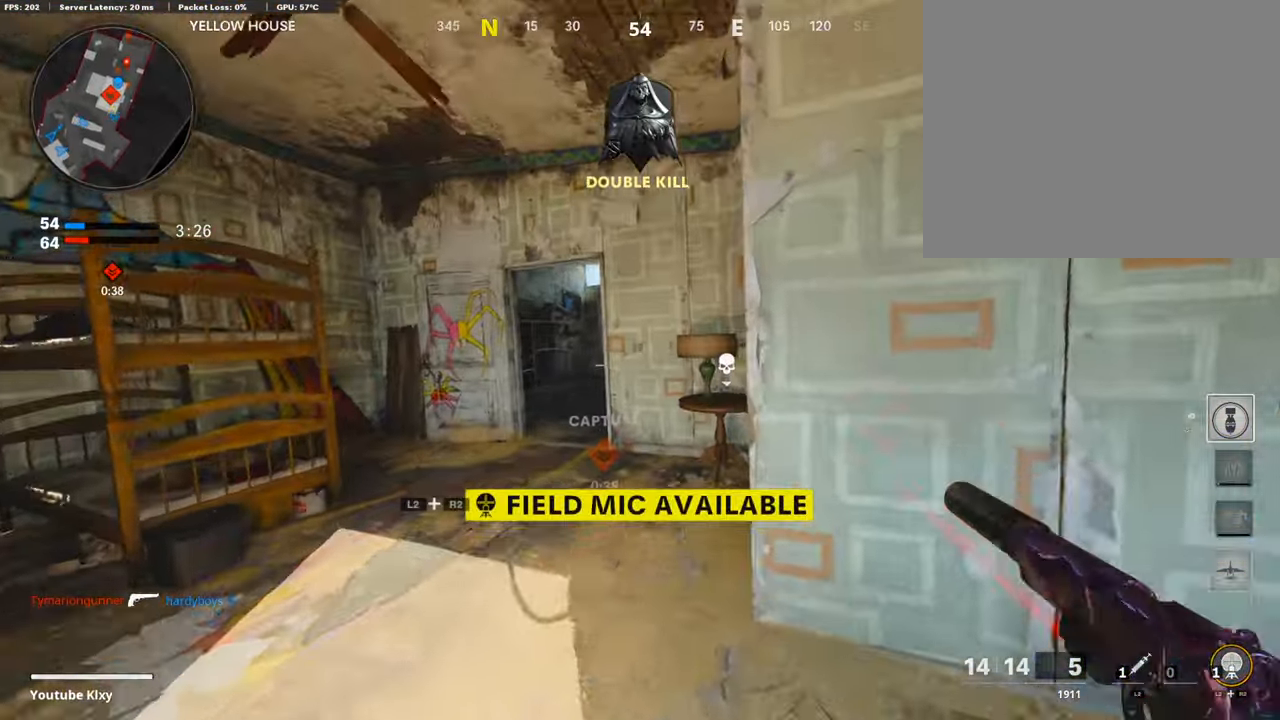
{"buttons": [], "left_stick": "down-right", "right_stick": "center", "events": [[17, "left_stick", "up-left"], [219, "left_stick", "center"], [270, "left_stick", "down"], [320, "left_stick", "down-right"]]}
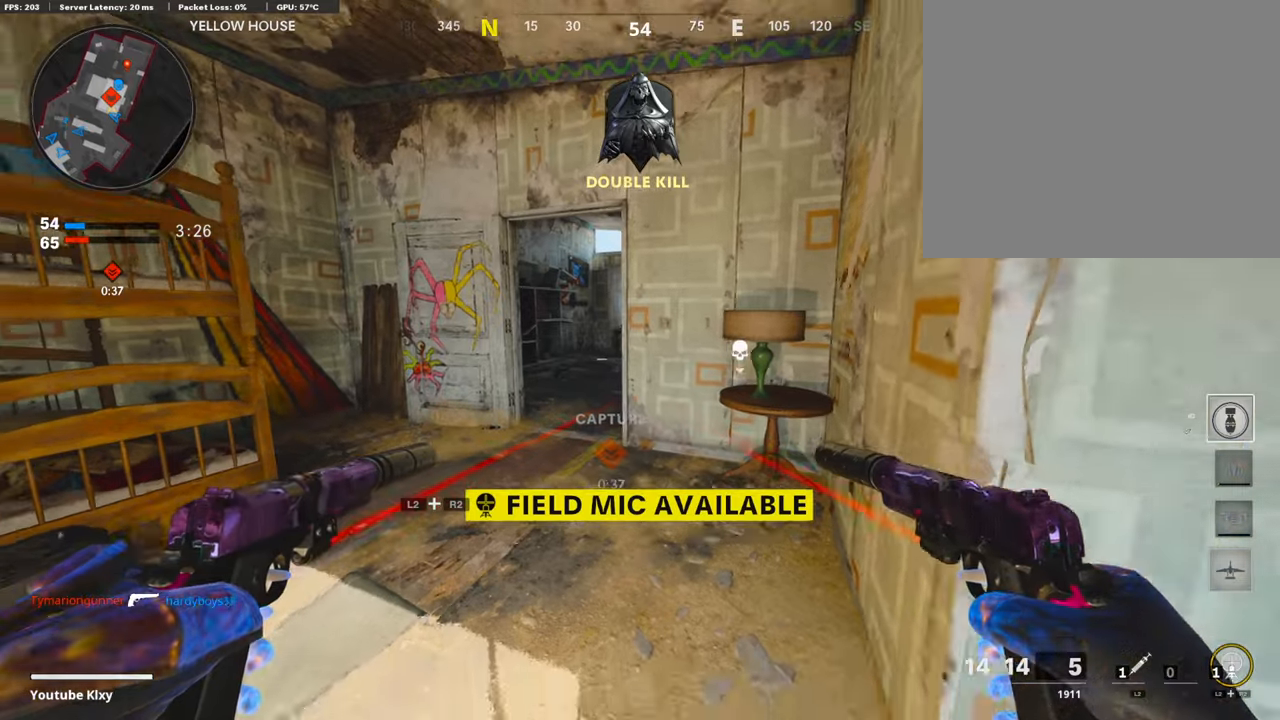
{"buttons": ["DPAD_RIGHT"], "left_stick": "center", "right_stick": "center", "events": [[33, "left_stick", "center"], [134, "DPAD_DOWN", "down"], [252, "DPAD_DOWN", "up"], [437, "DPAD_RIGHT", "down"]]}
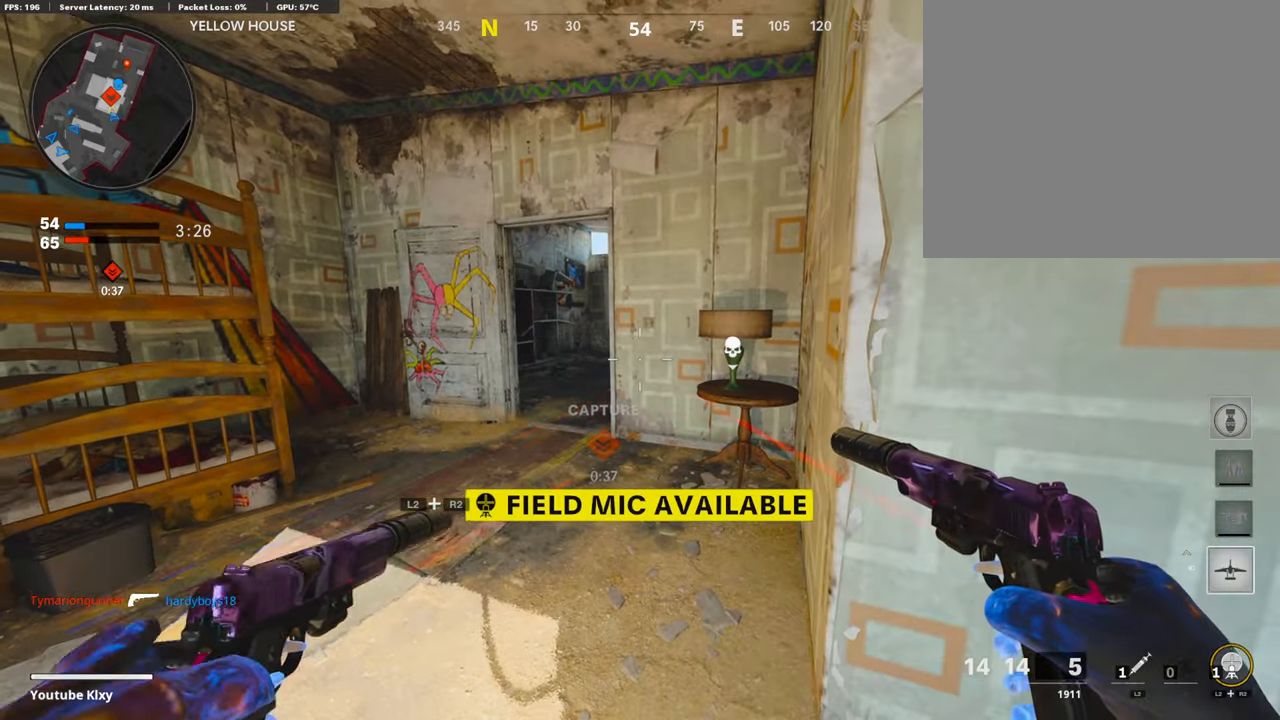
{"buttons": [], "left_stick": "up", "right_stick": "right", "events": [[33, "DPAD_RIGHT", "up"], [67, "left_stick", "up-left"], [235, "left_stick", "up"], [404, "right_stick", "right"]]}
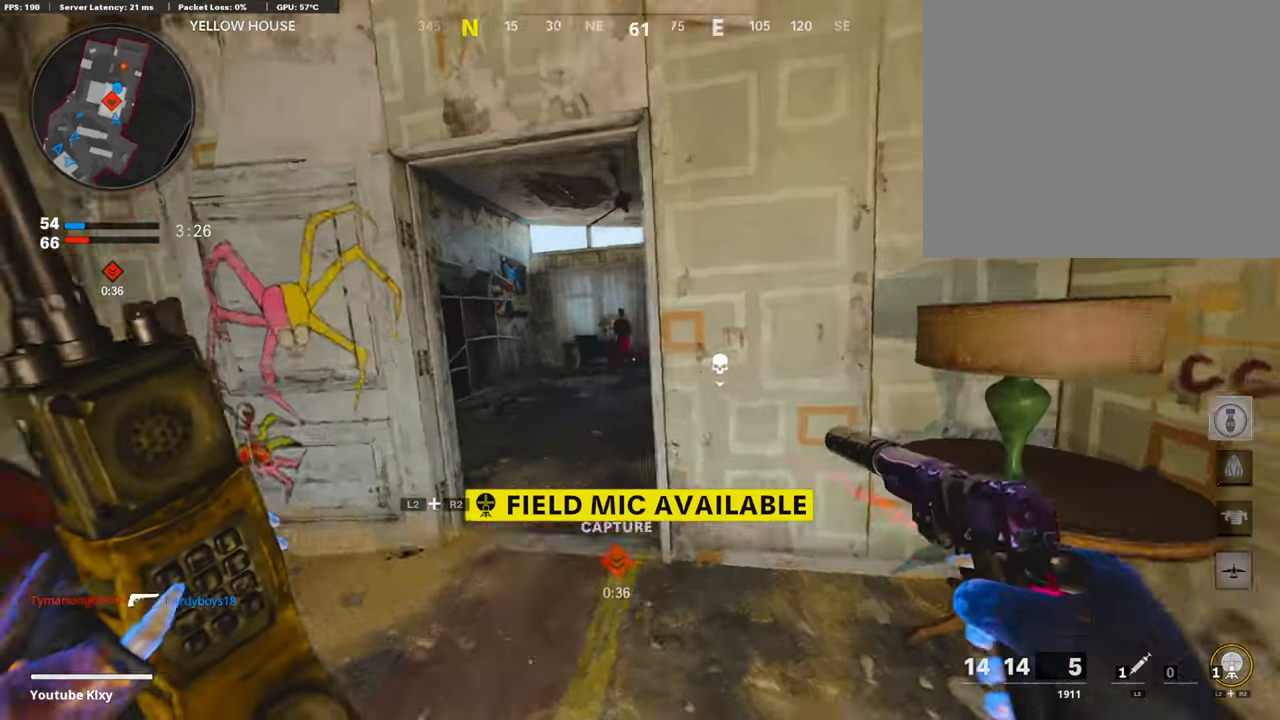
{"buttons": [], "left_stick": "up-left", "right_stick": "center", "events": [[17, "right_stick", "center"], [185, "right_stick", "right"], [404, "right_stick", "center"], [437, "left_stick", "up-left"]]}
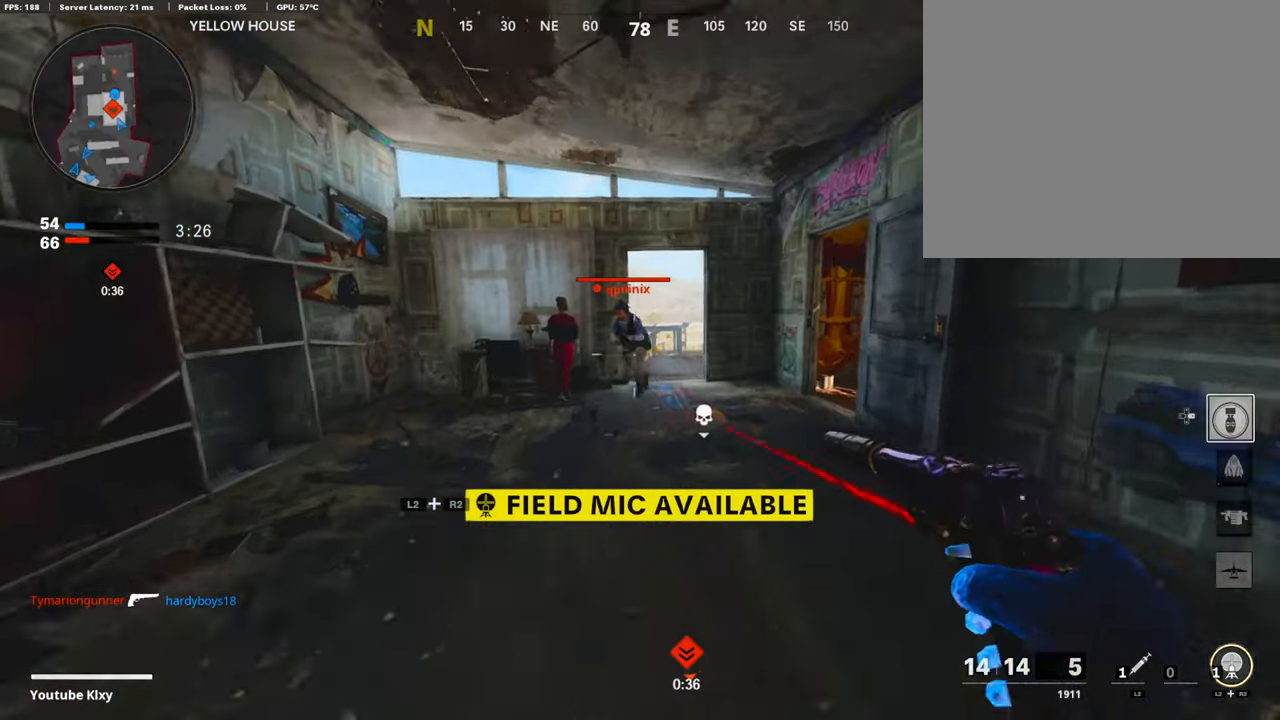
{"buttons": ["R1"], "left_stick": "up-left", "right_stick": "right", "events": [[17, "left_stick", "left"], [33, "R1", "down"], [134, "R1", "up"], [219, "R1", "down"], [286, "right_stick", "right"], [303, "R1", "up"], [404, "R1", "down"], [438, "left_stick", "up-left"]]}
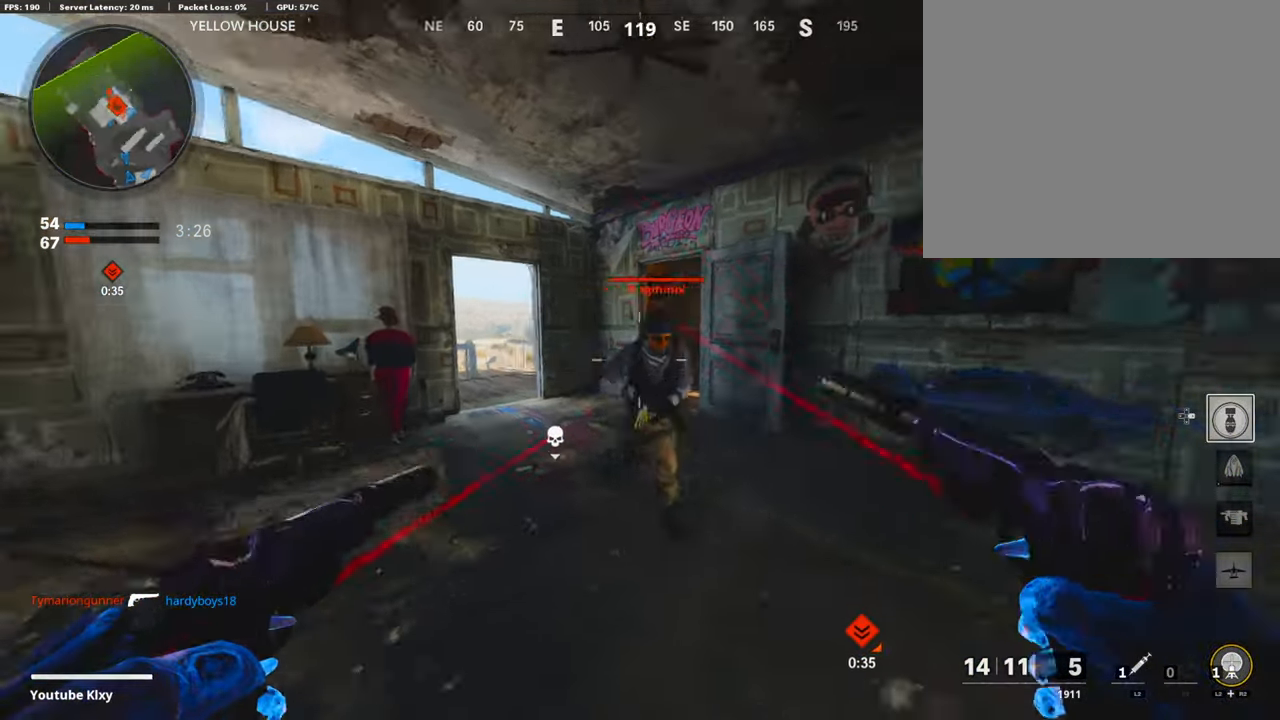
{"buttons": ["L1", "R1"], "left_stick": "right", "right_stick": "center", "events": [[17, "R1", "up"], [101, "L1", "down"], [168, "left_stick", "center"], [168, "right_stick", "center"], [219, "L1", "up"], [236, "R1", "down"], [236, "left_stick", "right"], [252, "right_stick", "right"], [286, "L1", "down"], [370, "L1", "up"], [370, "R1", "up"], [438, "L1", "down"], [454, "R1", "down"], [454, "right_stick", "center"]]}
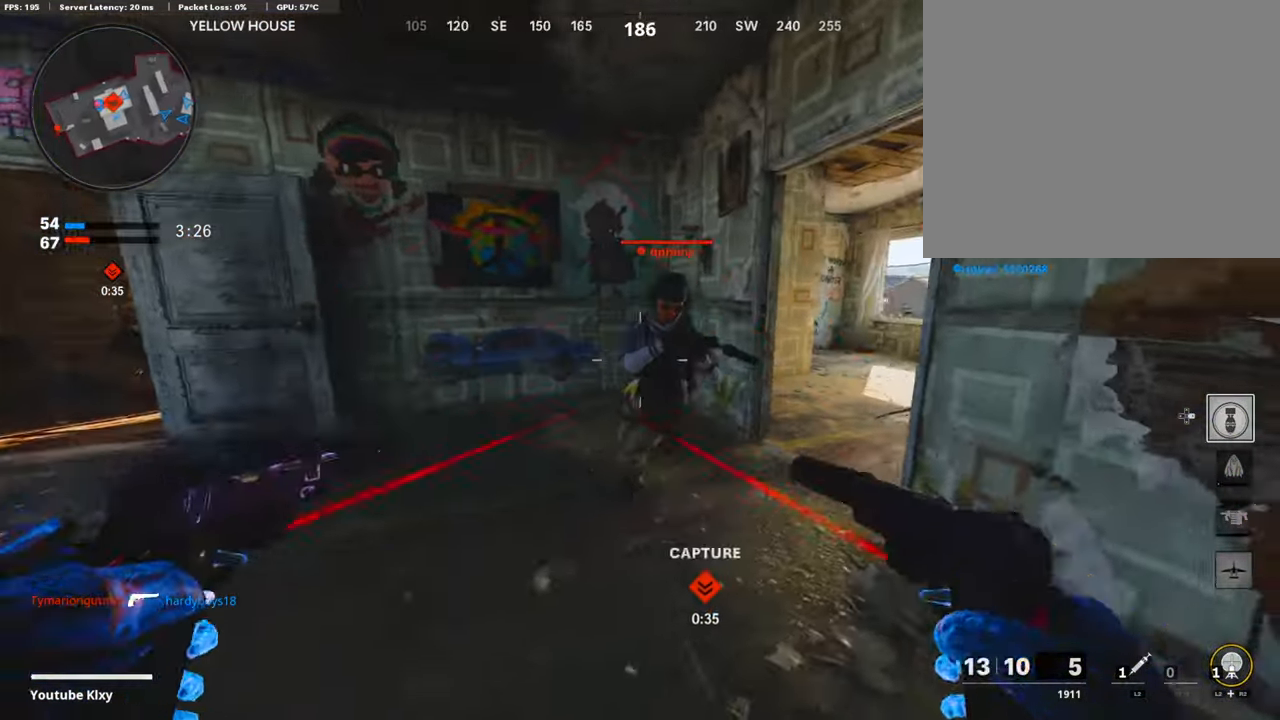
{"buttons": ["SQUARE", "R1"], "left_stick": "left", "right_stick": "center", "events": [[51, "L1", "up"], [51, "R1", "up"], [152, "L1", "down"], [152, "R1", "down"], [219, "L1", "up"], [236, "R1", "up"], [320, "L1", "down"], [320, "R1", "down"], [337, "right_stick", "left"], [370, "left_stick", "left"], [421, "L1", "up"], [421, "R1", "up"], [421, "right_stick", "center"], [488, "R1", "down"], [505, "SQUARE", "down"]]}
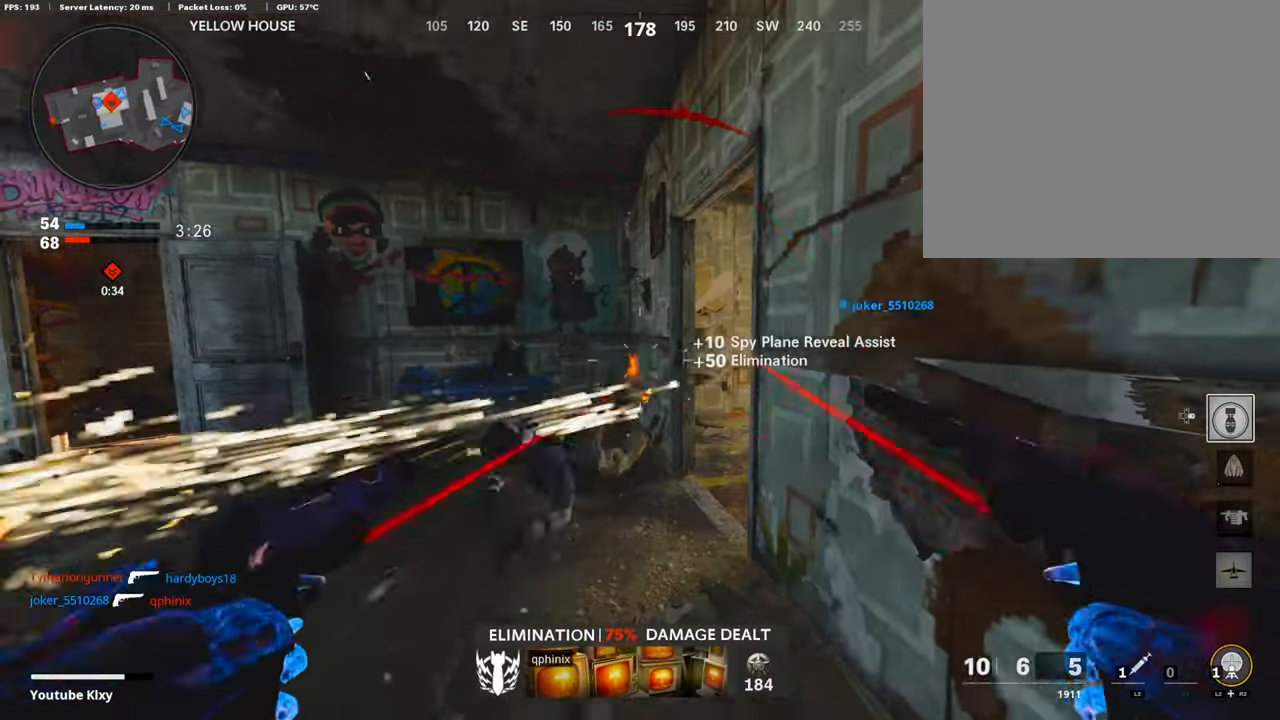
{"buttons": ["L3"], "left_stick": "up", "right_stick": "left", "events": [[67, "R1", "up"], [118, "SQUARE", "up"], [135, "right_stick", "left"], [168, "left_stick", "up"], [236, "L3", "down"], [236, "right_stick", "center"], [387, "right_stick", "left"]]}
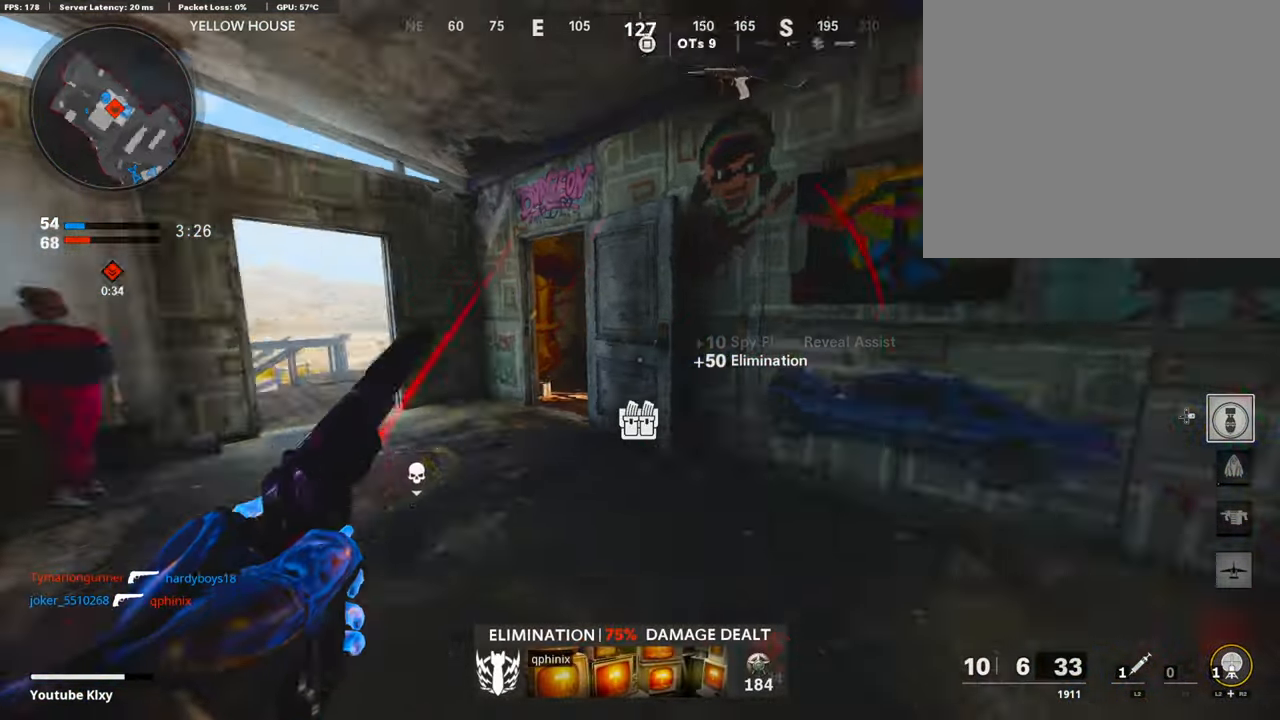
{"buttons": ["R3"], "left_stick": "up", "right_stick": "right", "events": [[101, "right_stick", "center"], [236, "R3", "down"], [354, "L3", "up"], [371, "R3", "up"], [371, "right_stick", "right"], [488, "R3", "down"]]}
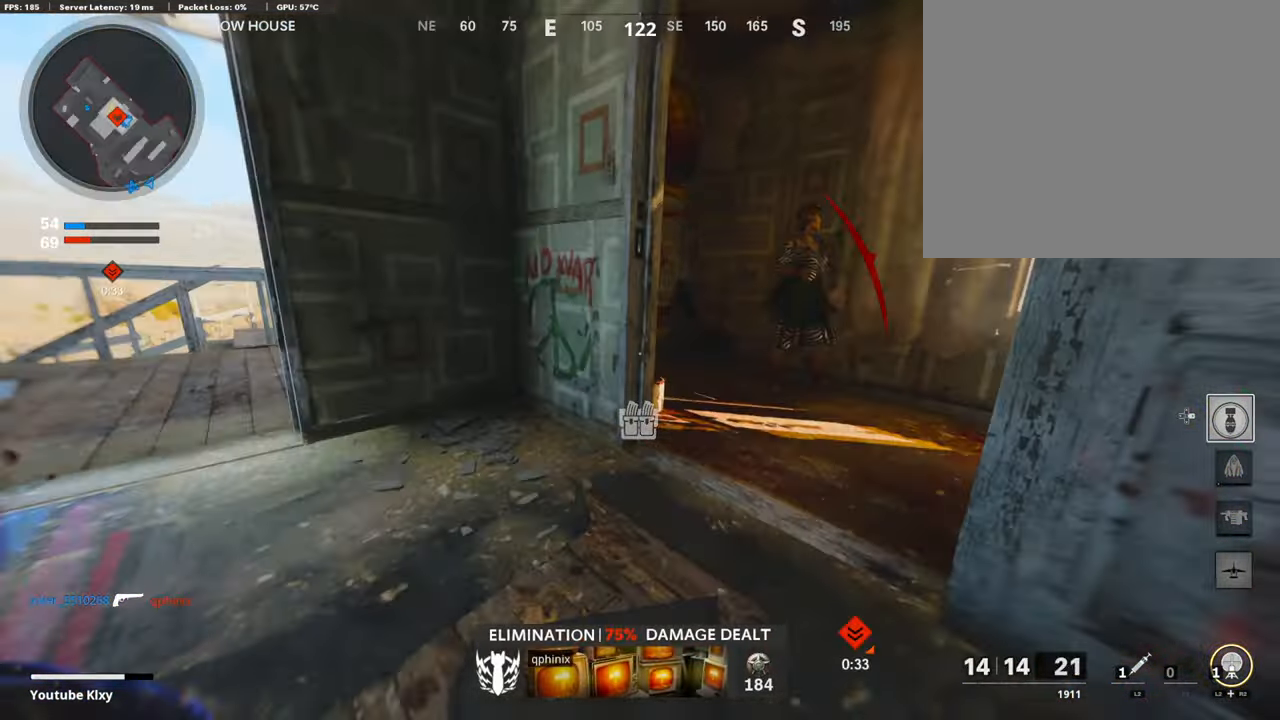
{"buttons": [], "left_stick": "up", "right_stick": "right", "events": [[17, "L3", "down"], [85, "L3", "up"], [85, "R3", "up"], [135, "right_stick", "center"], [202, "L3", "down"], [236, "right_stick", "right"], [388, "L3", "up"]]}
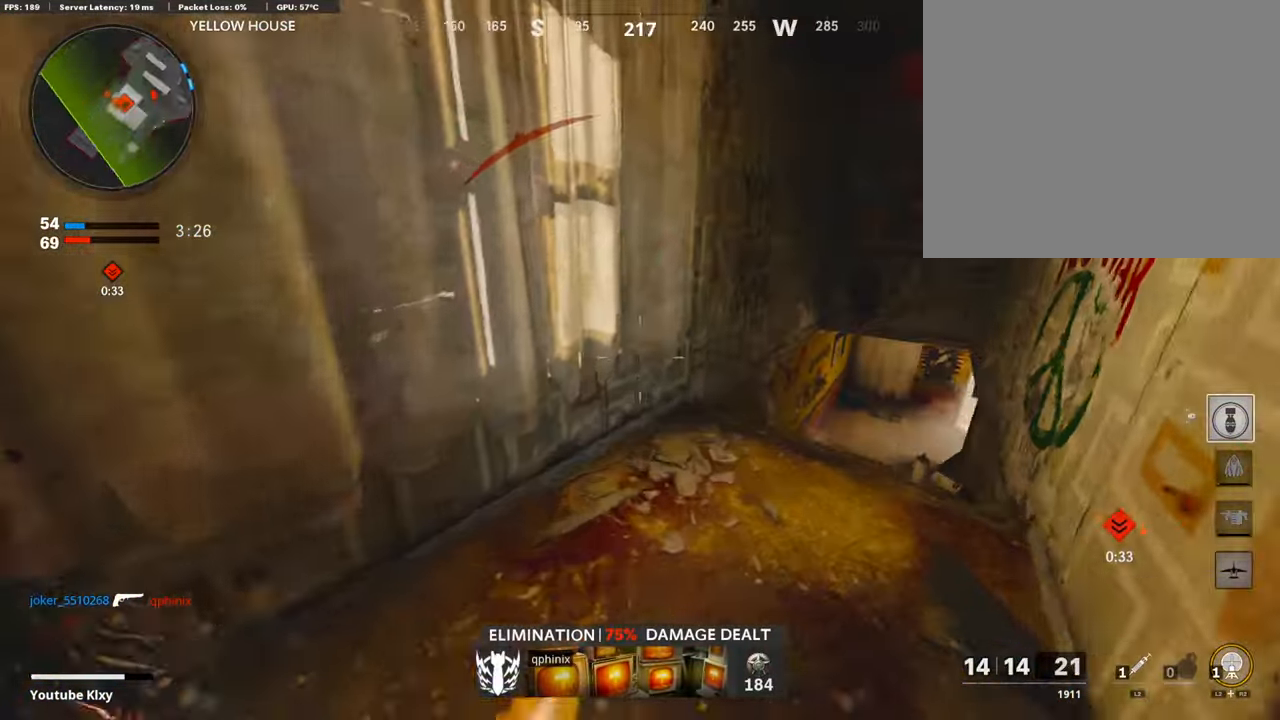
{"buttons": [], "left_stick": "up-right", "right_stick": "center", "events": [[17, "R2", "down"], [17, "left_stick", "right"], [51, "L2", "down"], [202, "L2", "up"], [202, "R2", "up"], [236, "right_stick", "center"], [320, "left_stick", "up-right"], [320, "right_stick", "right"], [455, "right_stick", "center"]]}
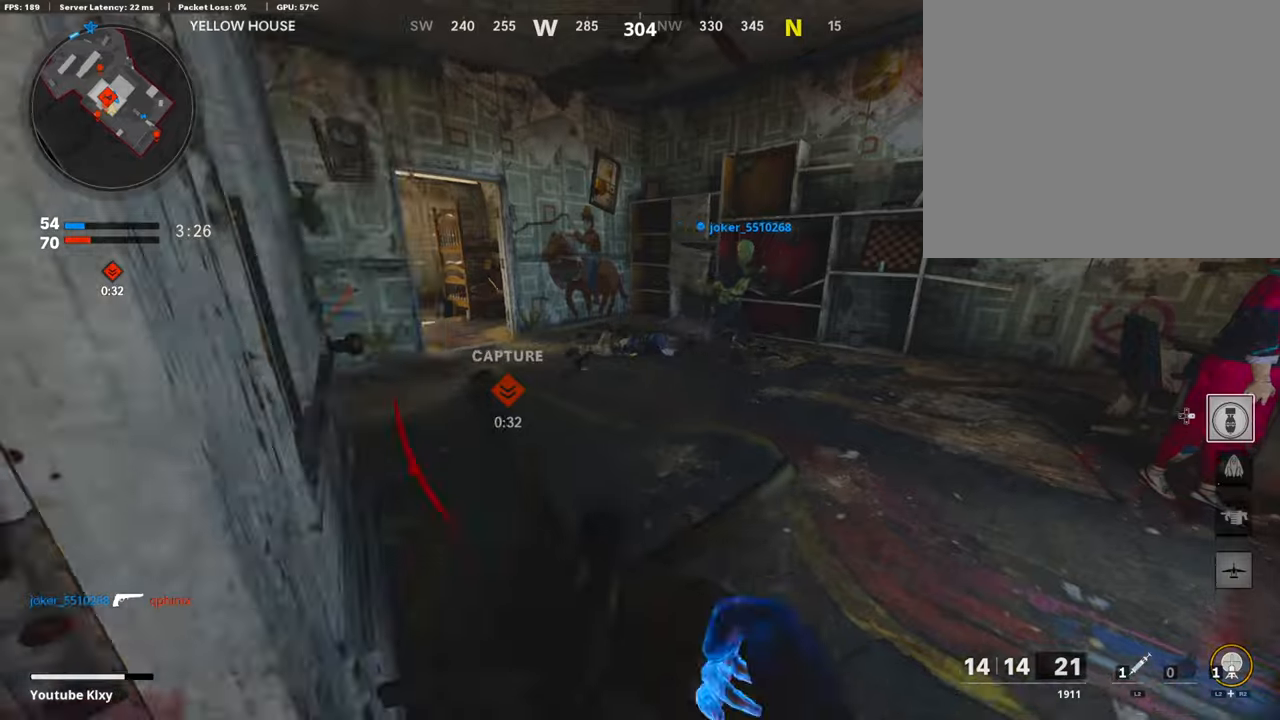
{"buttons": [], "left_stick": "down-left", "right_stick": "left", "events": [[17, "right_stick", "left"], [151, "left_stick", "down-left"], [151, "right_stick", "center"], [471, "right_stick", "left"]]}
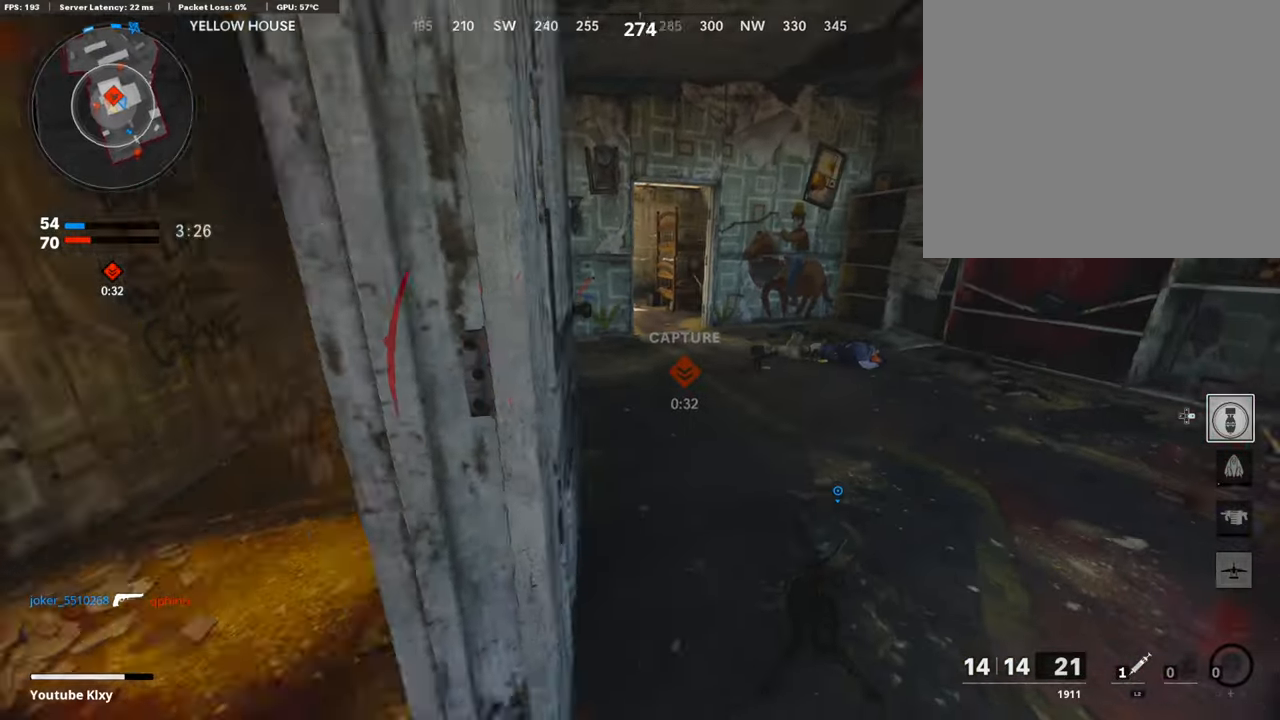
{"buttons": ["L3"], "left_stick": "up-left", "right_stick": "right", "events": [[84, "left_stick", "up-left"], [84, "right_stick", "center"], [118, "L3", "down"], [336, "right_stick", "right"]]}
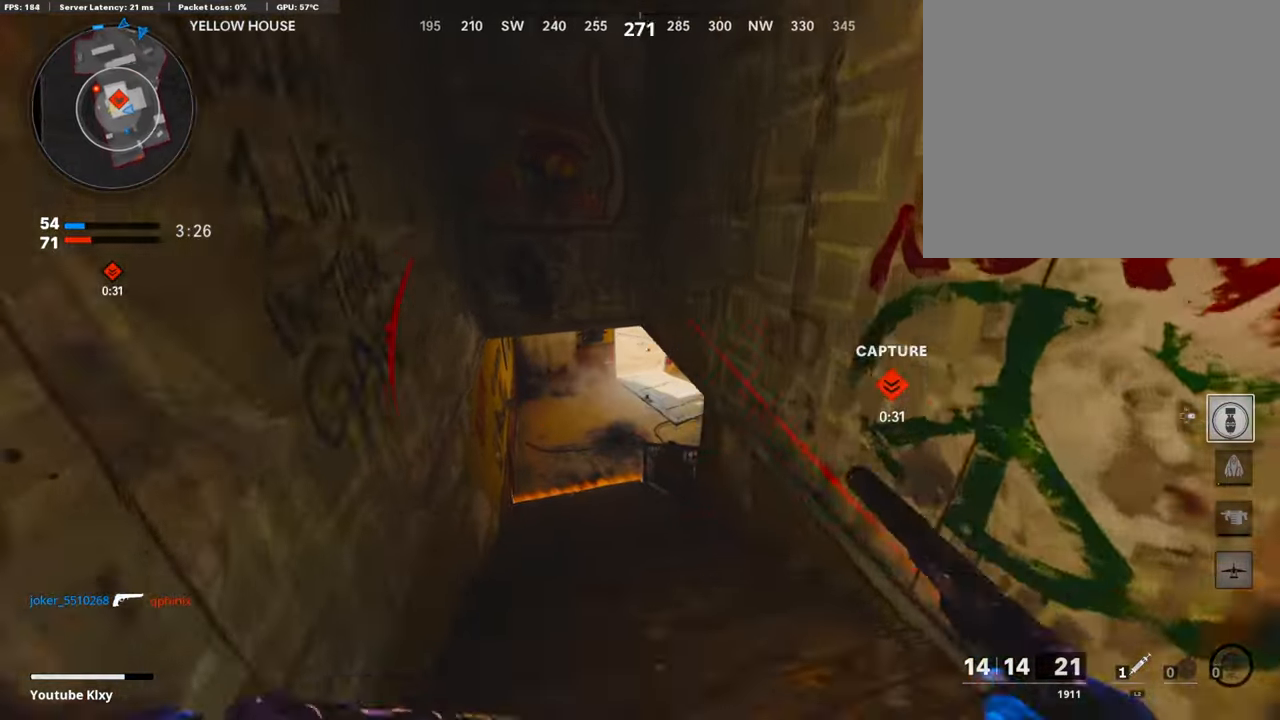
{"buttons": [], "left_stick": "center", "right_stick": "center", "events": [[50, "R3", "down"], [50, "right_stick", "center"], [101, "right_stick", "right"], [118, "L3", "up"], [118, "R3", "up"], [252, "L3", "down"], [252, "R3", "down"], [252, "right_stick", "up-right"], [337, "R3", "up"], [353, "L3", "up"], [353, "right_stick", "center"], [387, "left_stick", "center"]]}
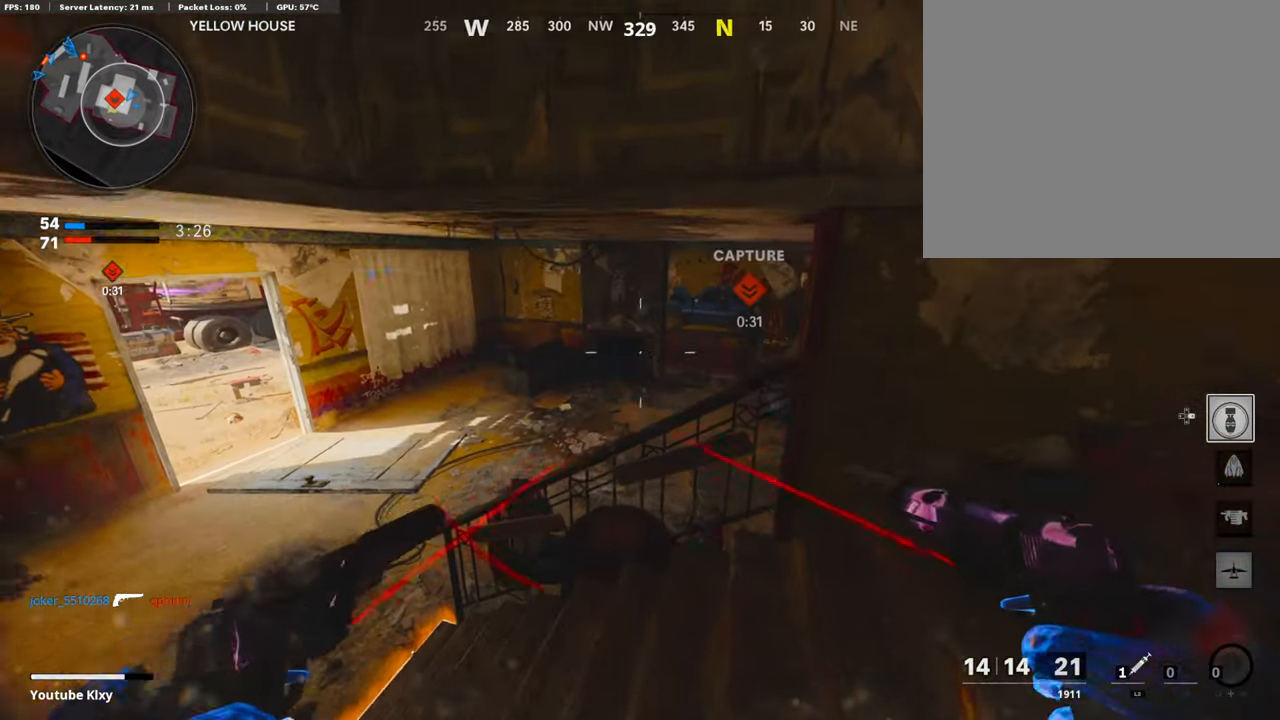
{"buttons": [], "left_stick": "left", "right_stick": "center", "events": [[101, "R2", "down"], [168, "left_stick", "left"], [168, "right_stick", "right"], [404, "R2", "up"], [404, "right_stick", "center"]]}
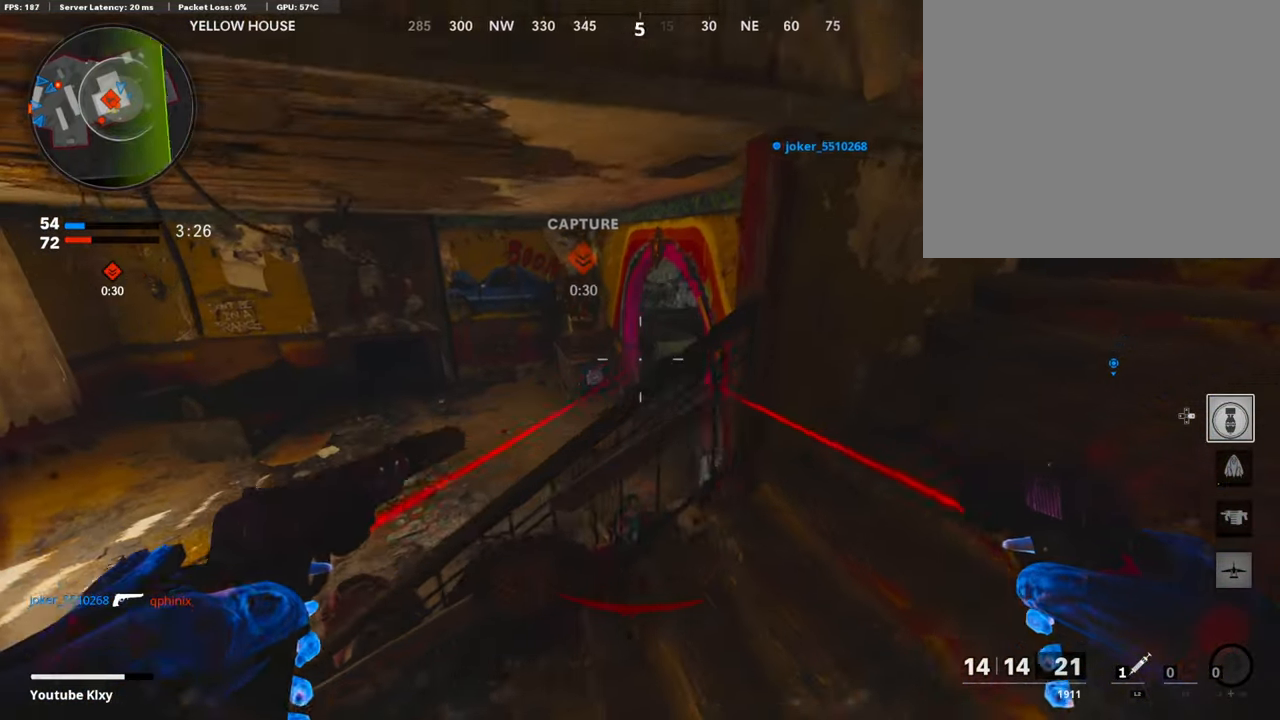
{"buttons": [], "left_stick": "left", "right_stick": "center", "events": []}
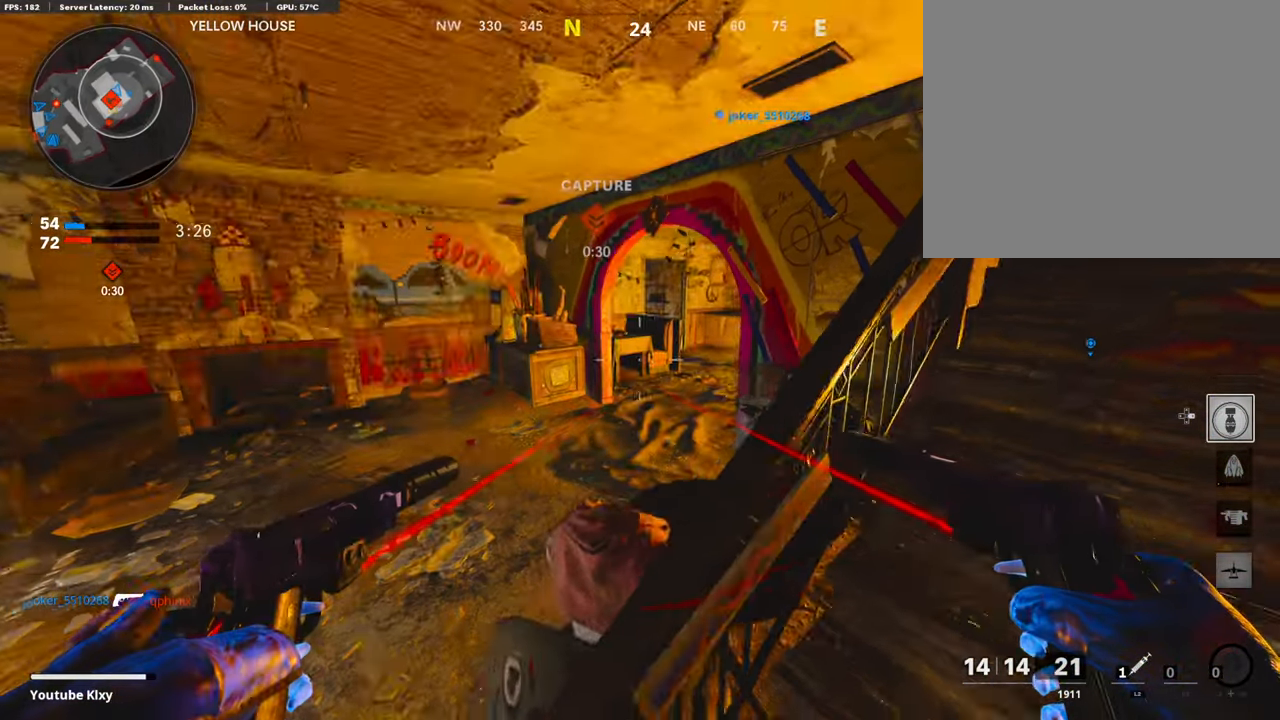
{"buttons": [], "left_stick": "left", "right_stick": "center", "events": [[219, "left_stick", "center"], [438, "left_stick", "left"]]}
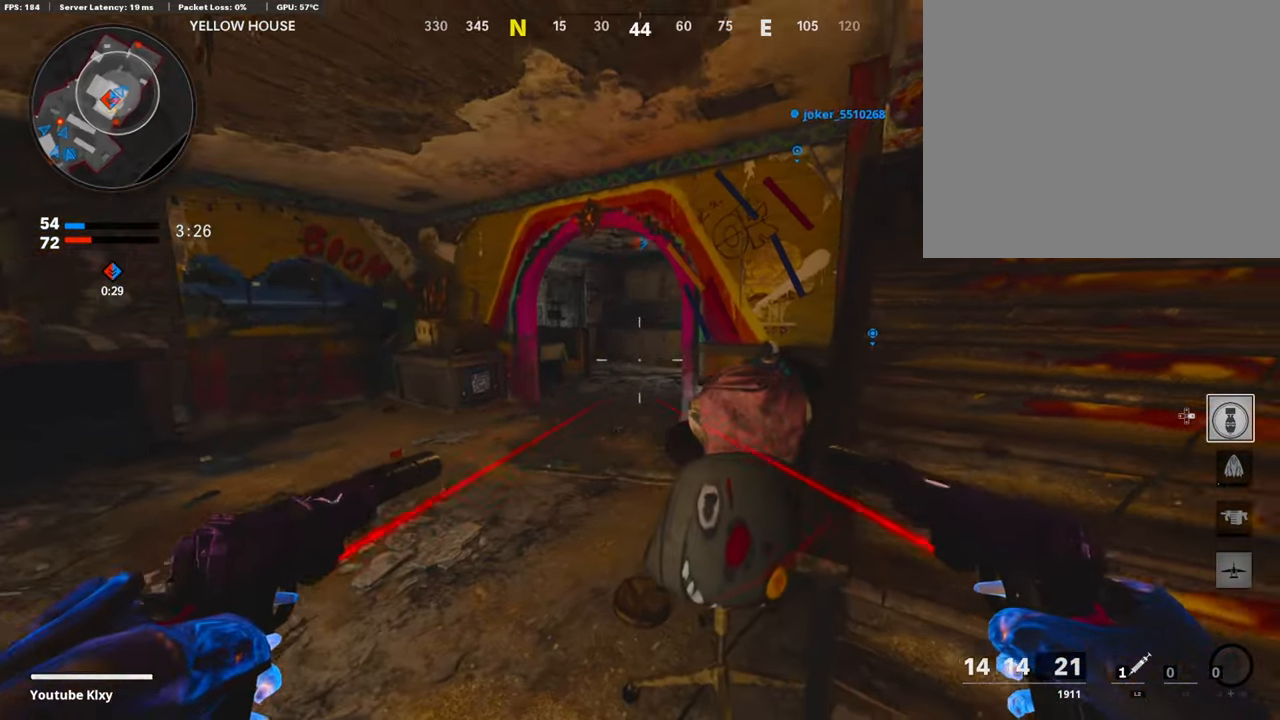
{"buttons": [], "left_stick": "center", "right_stick": "down", "events": [[84, "right_stick", "right"], [135, "left_stick", "center"], [202, "R1", "down"], [219, "L1", "down"], [219, "right_stick", "center"], [303, "left_stick", "up-right"], [320, "R1", "up"], [354, "L1", "up"], [387, "left_stick", "center"], [387, "right_stick", "down"], [421, "L1", "down"], [421, "R1", "down"], [505, "L1", "up"], [505, "R1", "up"]]}